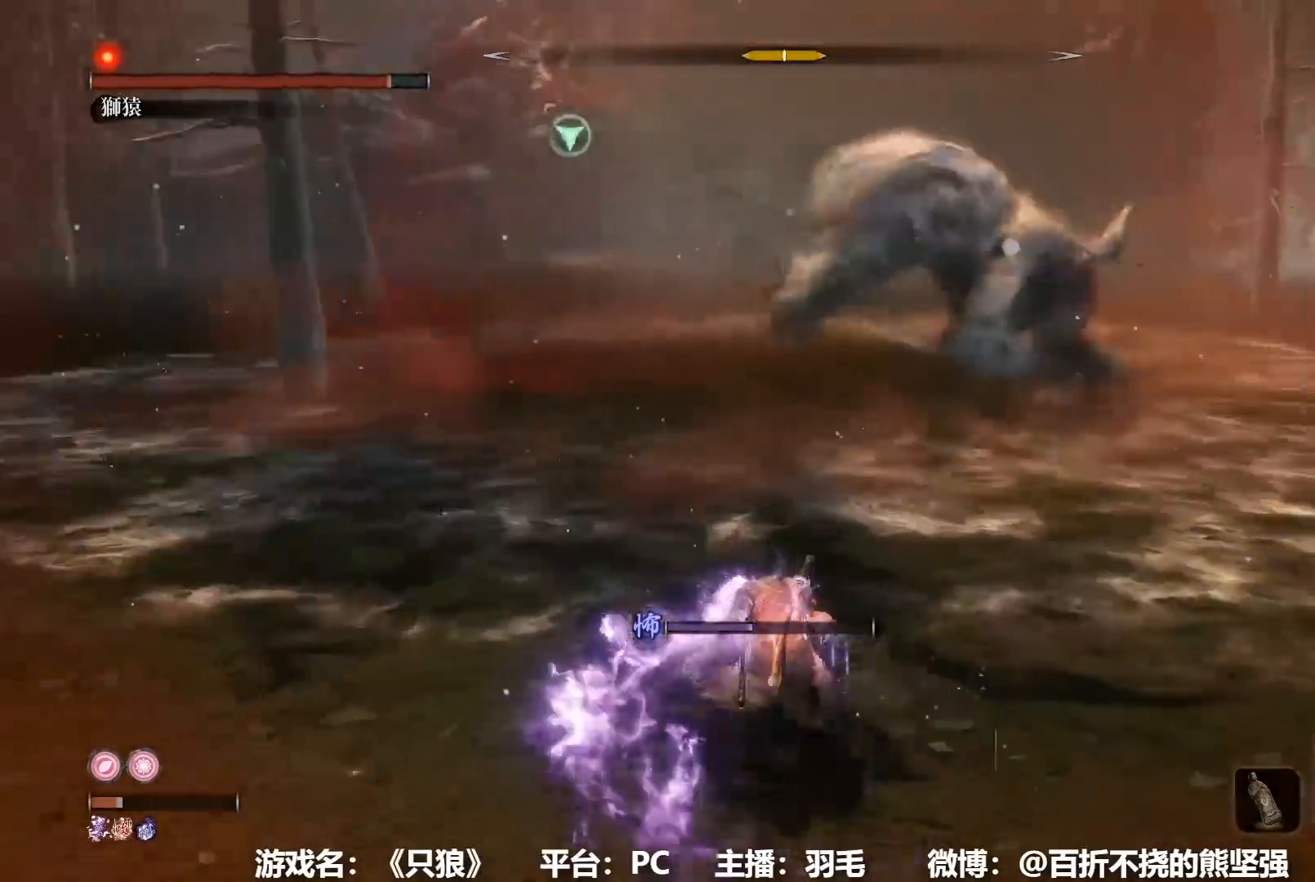
Gameplay with a controller (Xbox layout); each line is a JSON object with the inputs held at the frame after it. "button_events" lists button changes between this image and that frame as [ms after this image, input, new state], when the widget could be followed in between (sticks are given only as held states). This document gives stick clicks only as held states, not as events.
{"buttons": [], "left_stick": "up", "right_stick": "center", "button_events": [[150, "B", "up"]]}
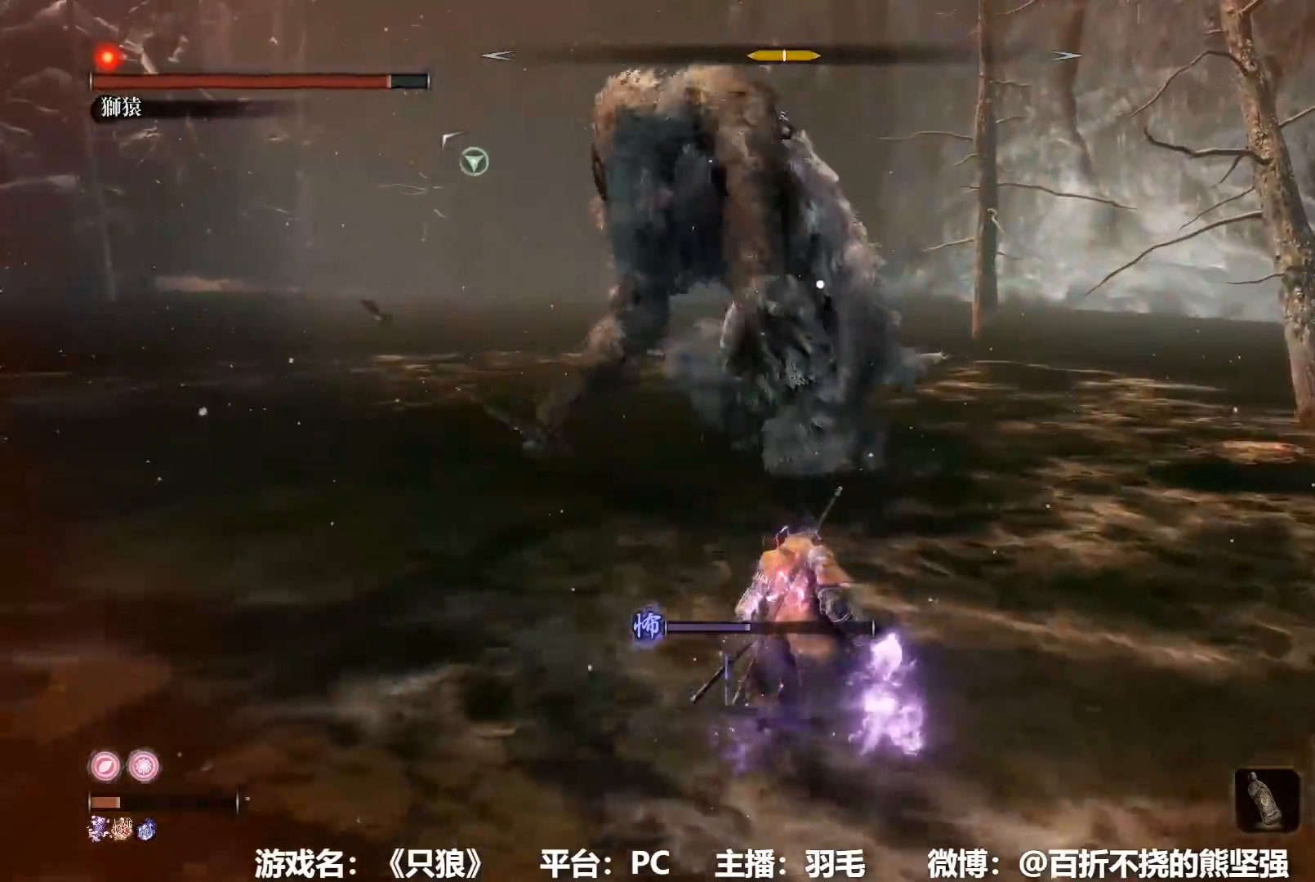
{"buttons": [], "left_stick": "up", "right_stick": "center", "button_events": []}
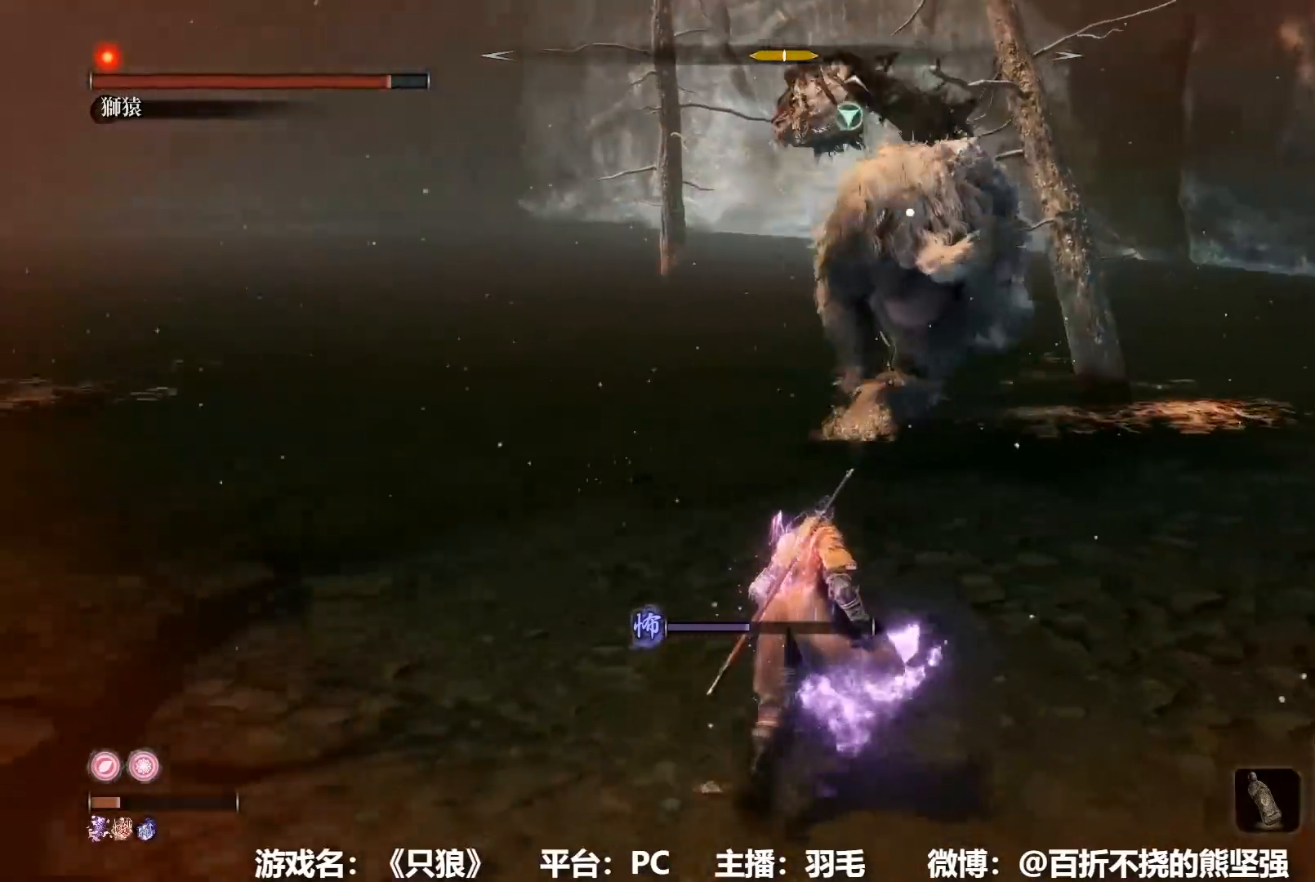
{"buttons": ["B"], "left_stick": "up", "right_stick": "center", "button_events": [[117, "B", "down"]]}
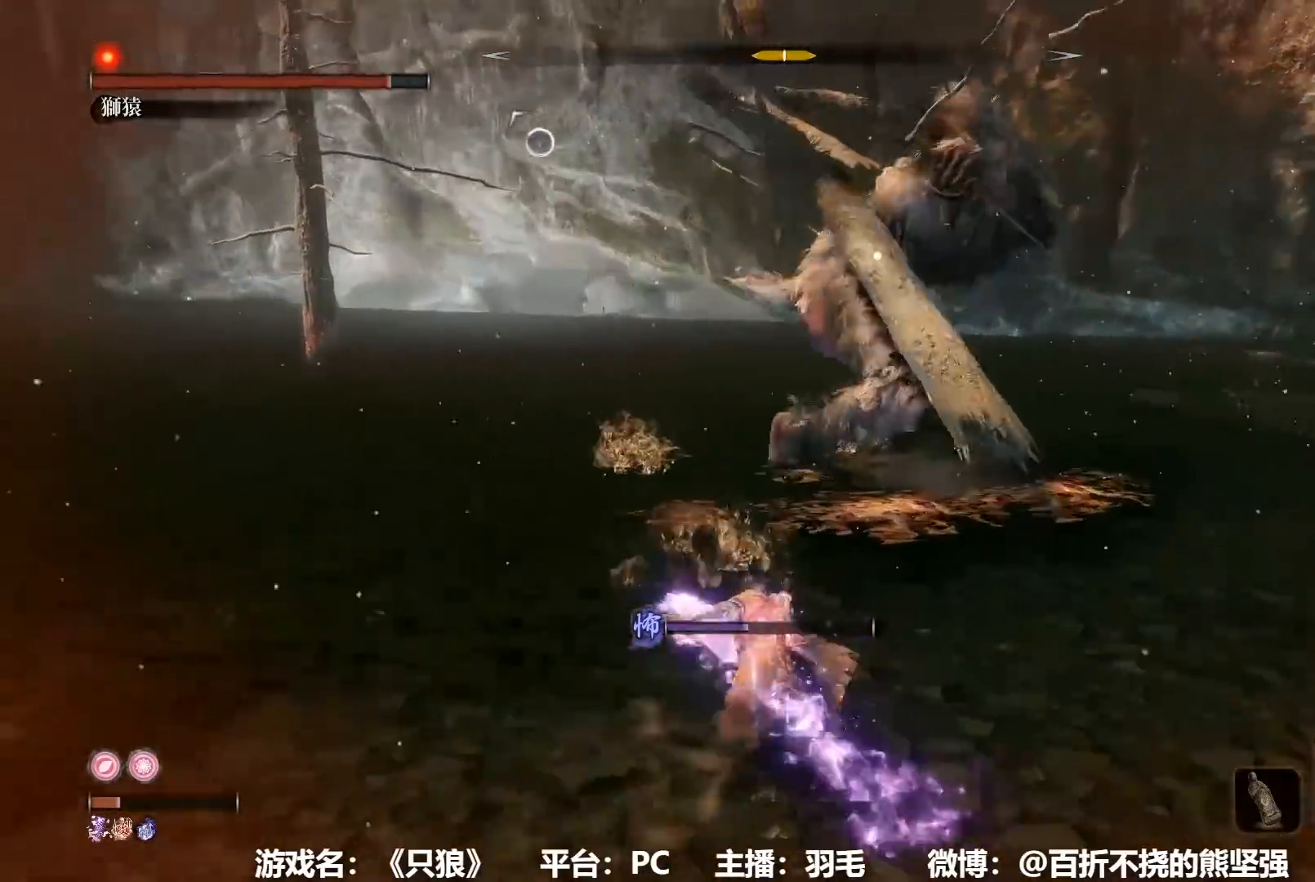
{"buttons": [], "left_stick": "up", "right_stick": "center", "button_events": [[450, "B", "up"]]}
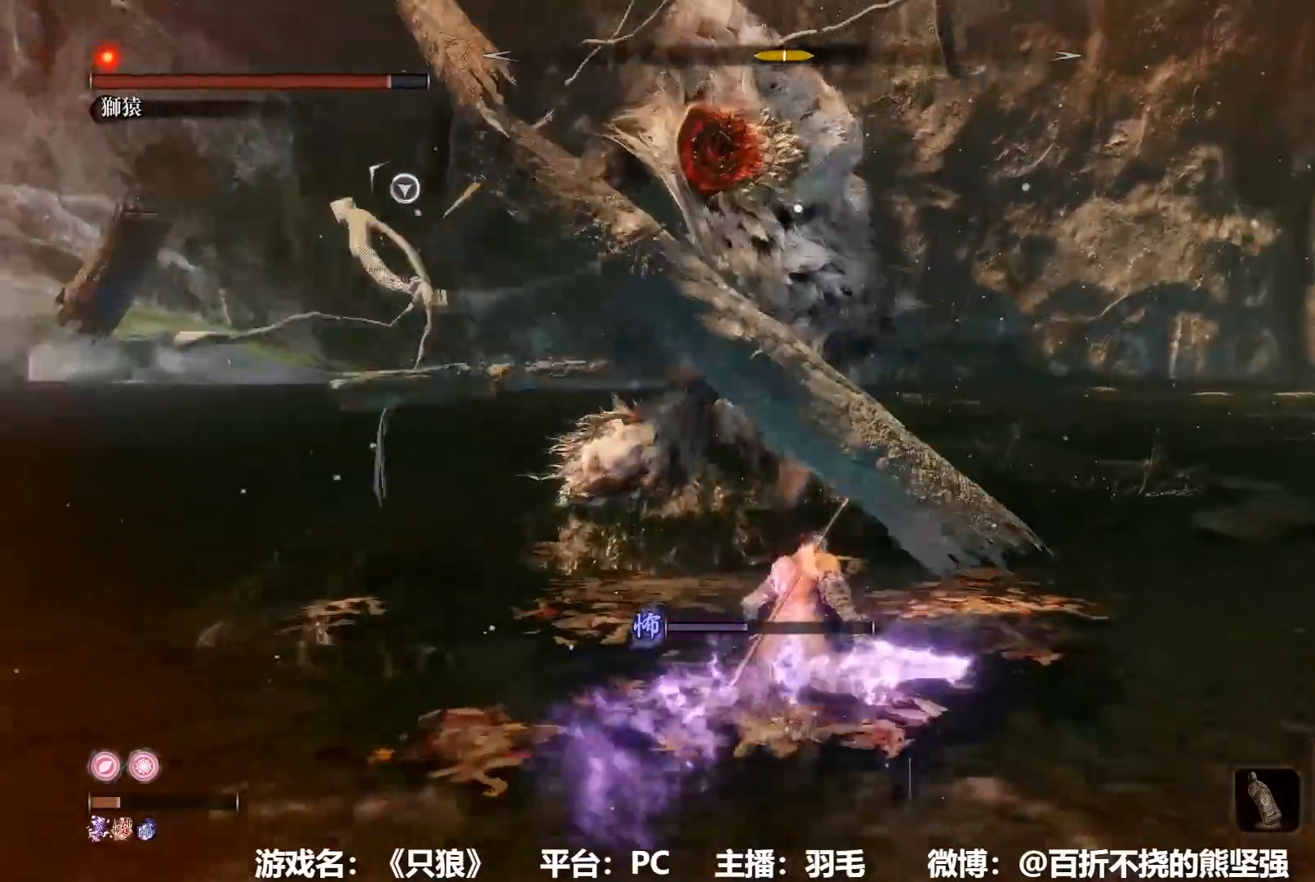
{"buttons": [], "left_stick": "right", "right_stick": "center", "button_events": []}
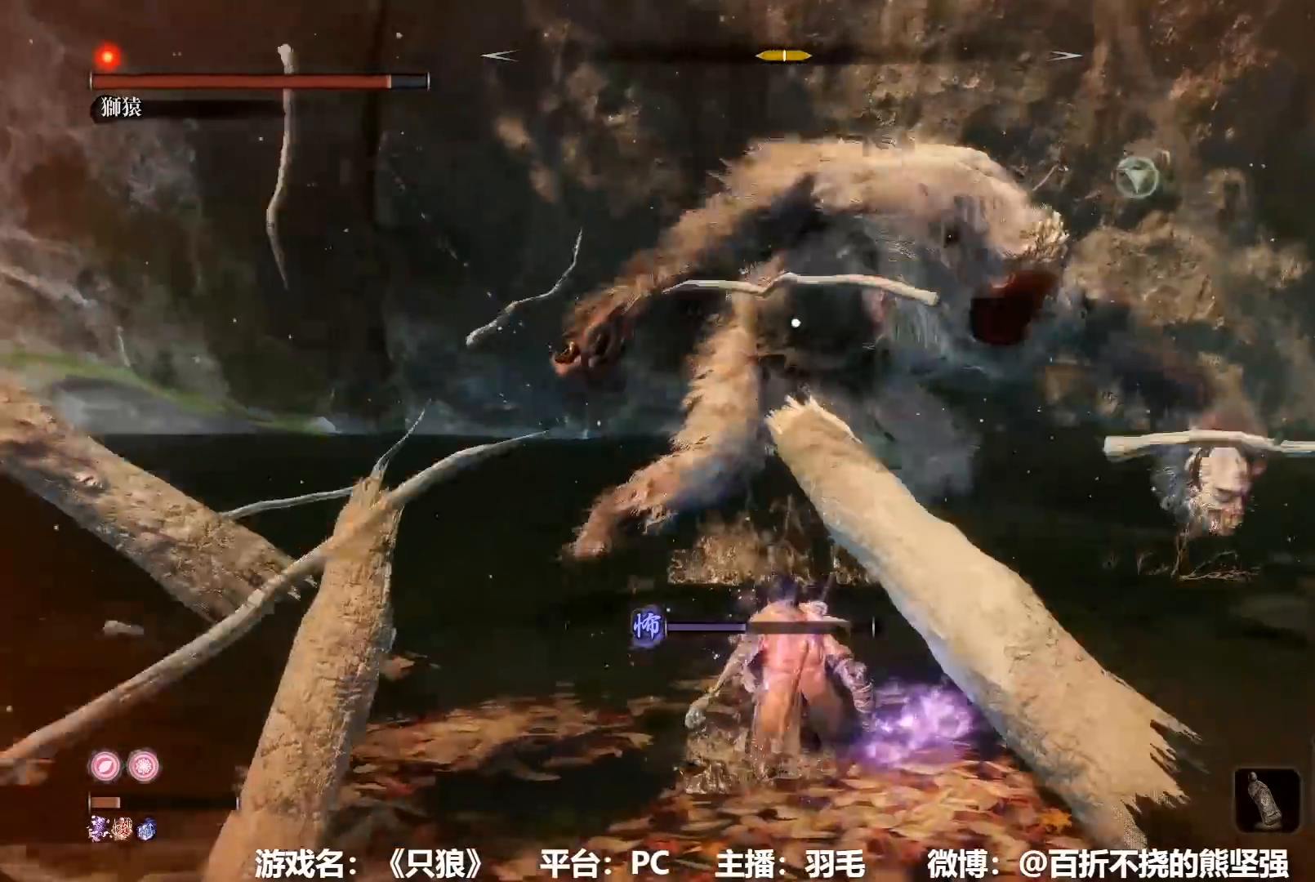
{"buttons": ["R1"], "left_stick": "up-right", "right_stick": "center", "button_events": [[400, "R1", "down"]]}